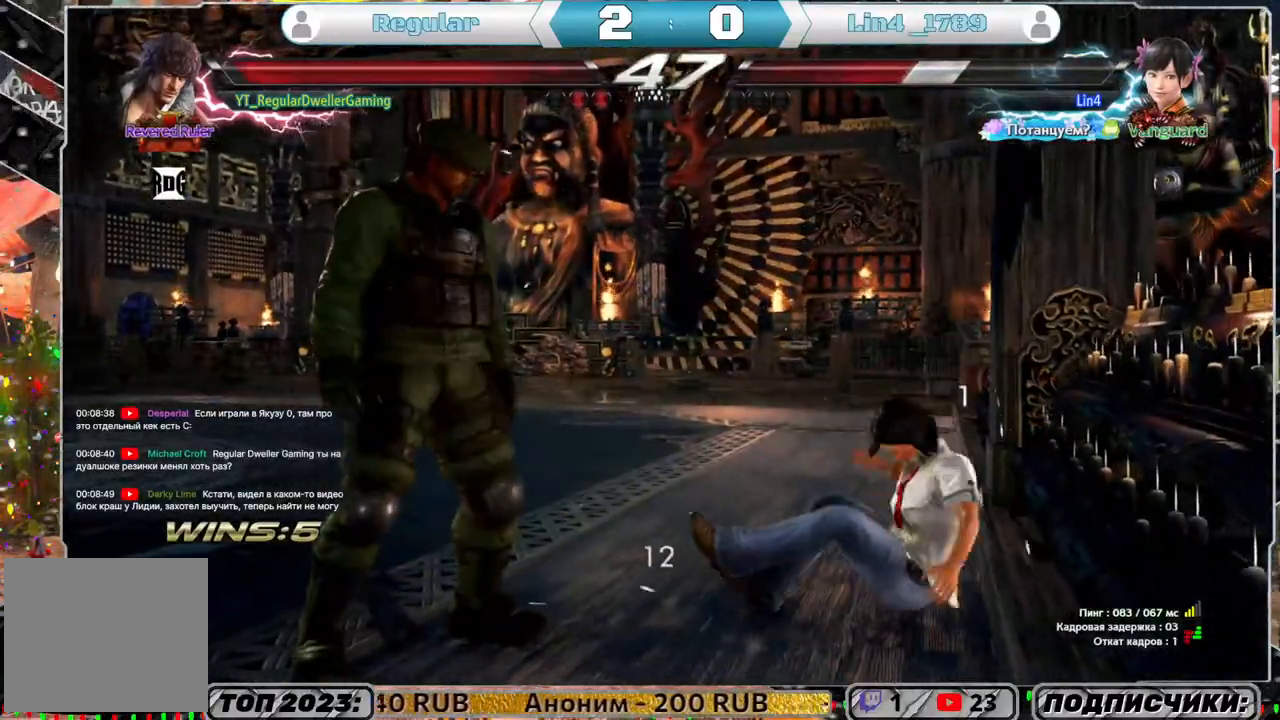
Gameplay with a controller (PlayStation layout); each line is a JSON object with the inputs held at the frame after it. "events" lists button and stick changes between this image and that frame as [ms after this image, input, new state], when the widget could be followed in between.
{"buttons": ["TRIANGLE", "DPAD_DOWN", "DPAD_RIGHT"], "left_stick": "center", "right_stick": "center", "events": [[50, "DPAD_UP", "down"], [117, "DPAD_UP", "up"], [233, "DPAD_RIGHT", "down"], [317, "DPAD_RIGHT", "up"], [367, "DPAD_RIGHT", "down"], [433, "TRIANGLE", "down"], [483, "DPAD_DOWN", "down"]]}
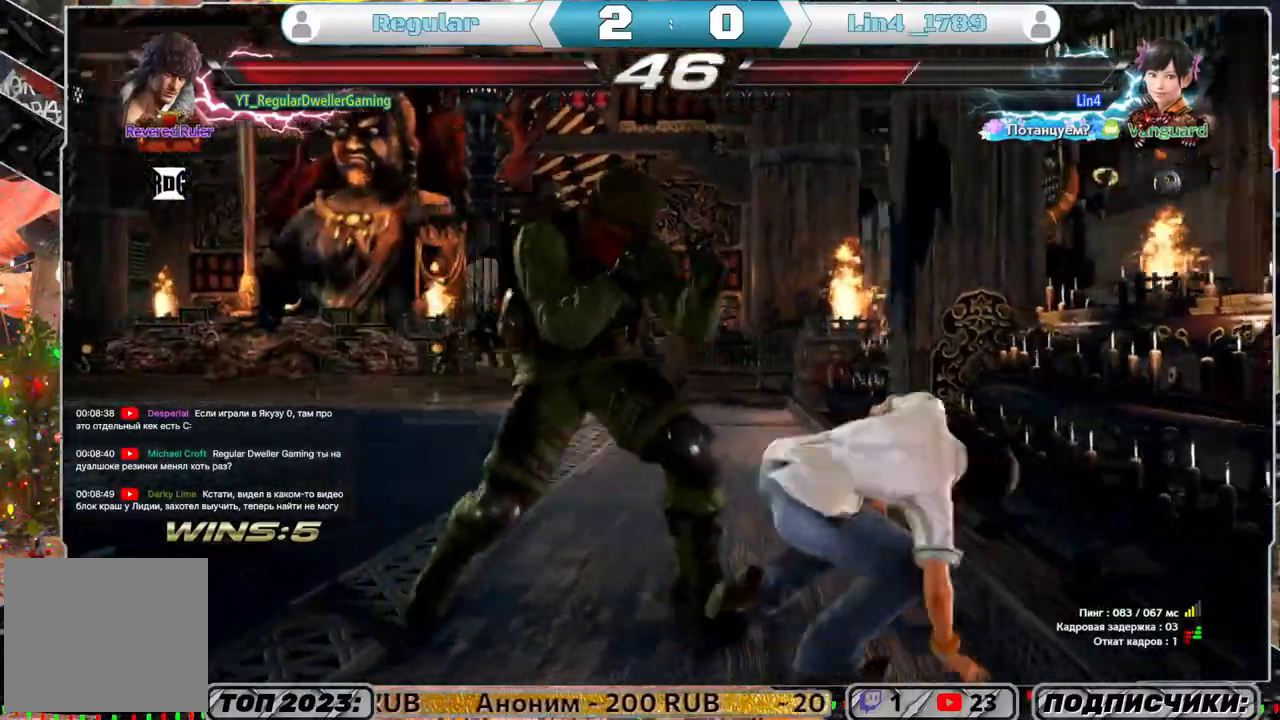
{"buttons": ["SQUARE", "DPAD_RIGHT"], "left_stick": "center", "right_stick": "center", "events": [[17, "TRIANGLE", "up"], [83, "TRIANGLE", "down"], [150, "TRIANGLE", "up"], [183, "TRIANGLE", "down"], [283, "TRIANGLE", "up"], [300, "DPAD_DOWN", "up"], [300, "TRIANGLE", "down"], [383, "TRIANGLE", "up"], [500, "SQUARE", "down"]]}
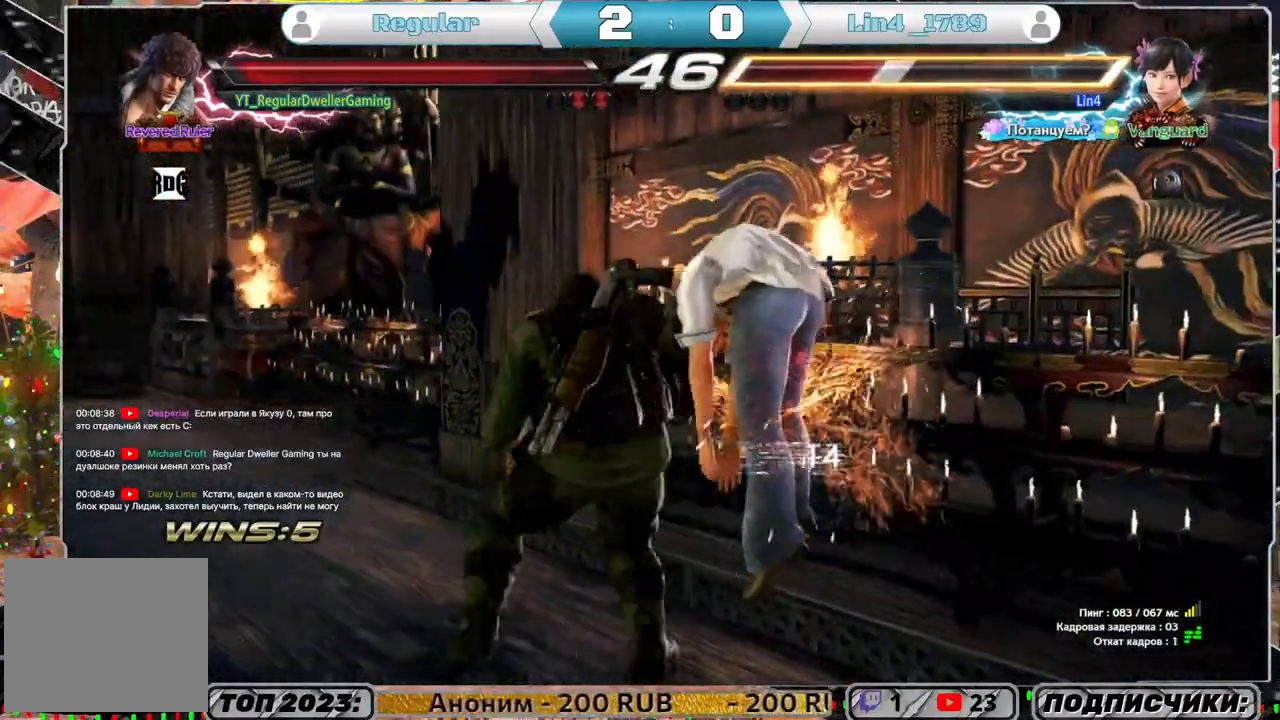
{"buttons": ["SQUARE", "DPAD_RIGHT"], "left_stick": "center", "right_stick": "center", "events": [[83, "SQUARE", "up"], [150, "SQUARE", "down"], [217, "SQUARE", "up"], [250, "SQUARE", "down"], [350, "SQUARE", "up"], [367, "SQUARE", "down"], [450, "SQUARE", "up"], [500, "SQUARE", "down"]]}
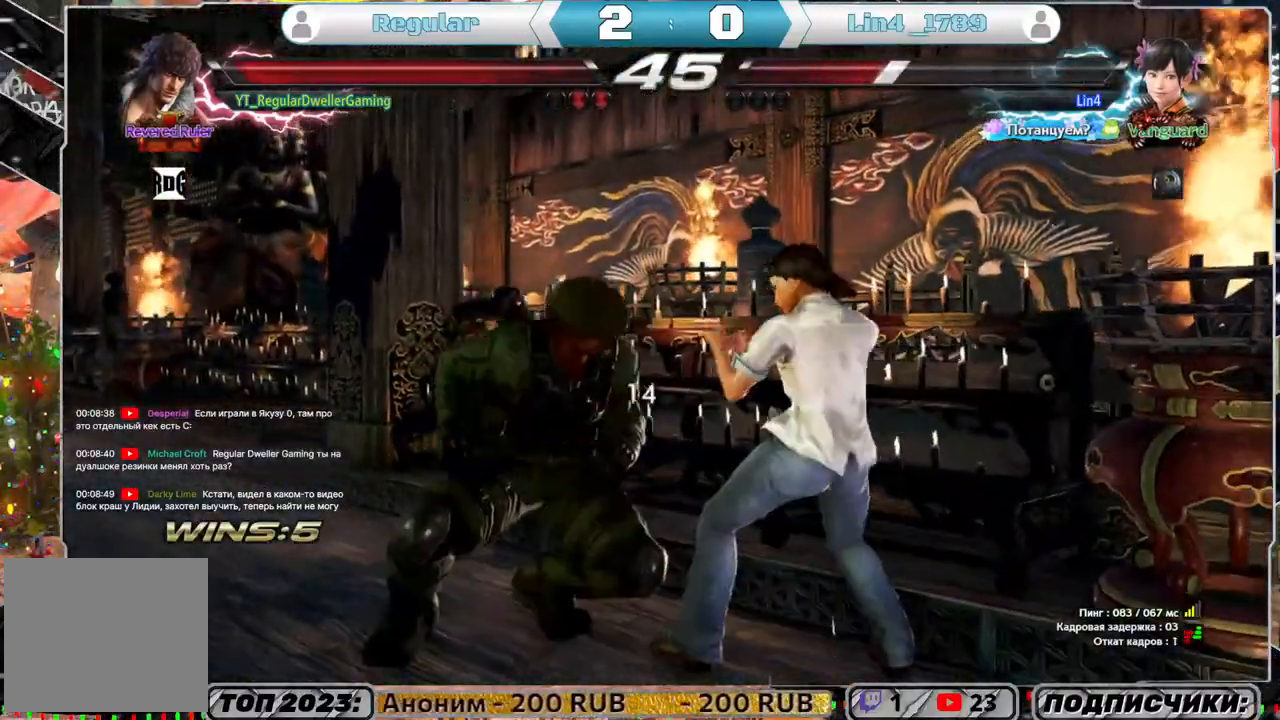
{"buttons": [], "left_stick": "center", "right_stick": "center", "events": [[367, "SQUARE", "up"], [483, "DPAD_RIGHT", "up"]]}
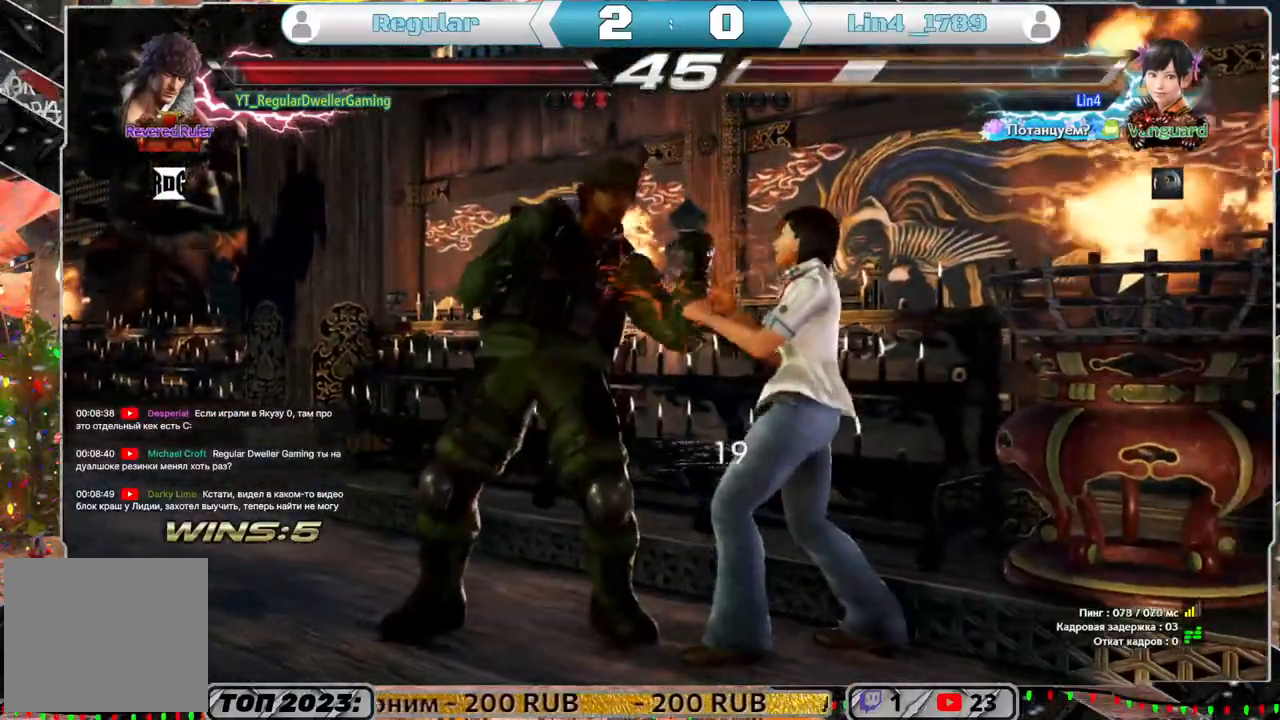
{"buttons": [], "left_stick": "center", "right_stick": "center", "events": [[33, "DPAD_LEFT", "down"], [83, "CROSS", "down"], [83, "DPAD_DOWN", "down"], [217, "CROSS", "up"], [217, "DPAD_DOWN", "up"], [217, "DPAD_LEFT", "up"]]}
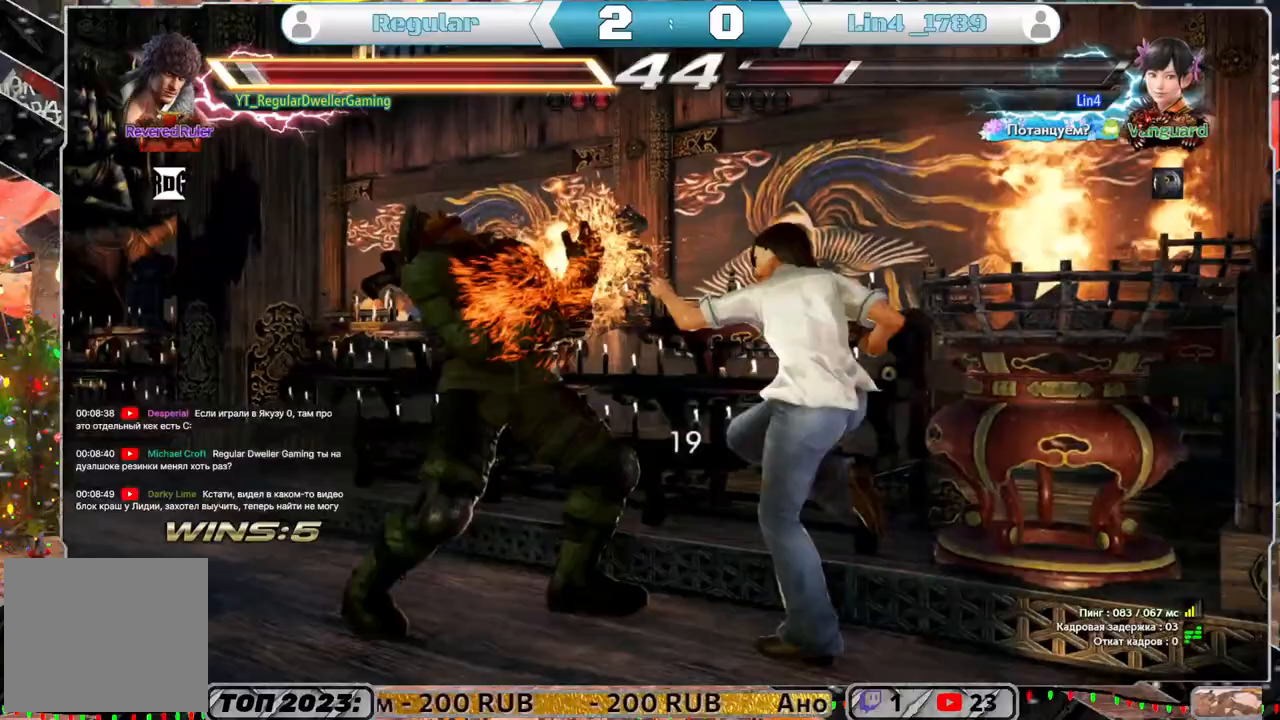
{"buttons": ["DPAD_LEFT"], "left_stick": "center", "right_stick": "center", "events": [[250, "DPAD_LEFT", "down"]]}
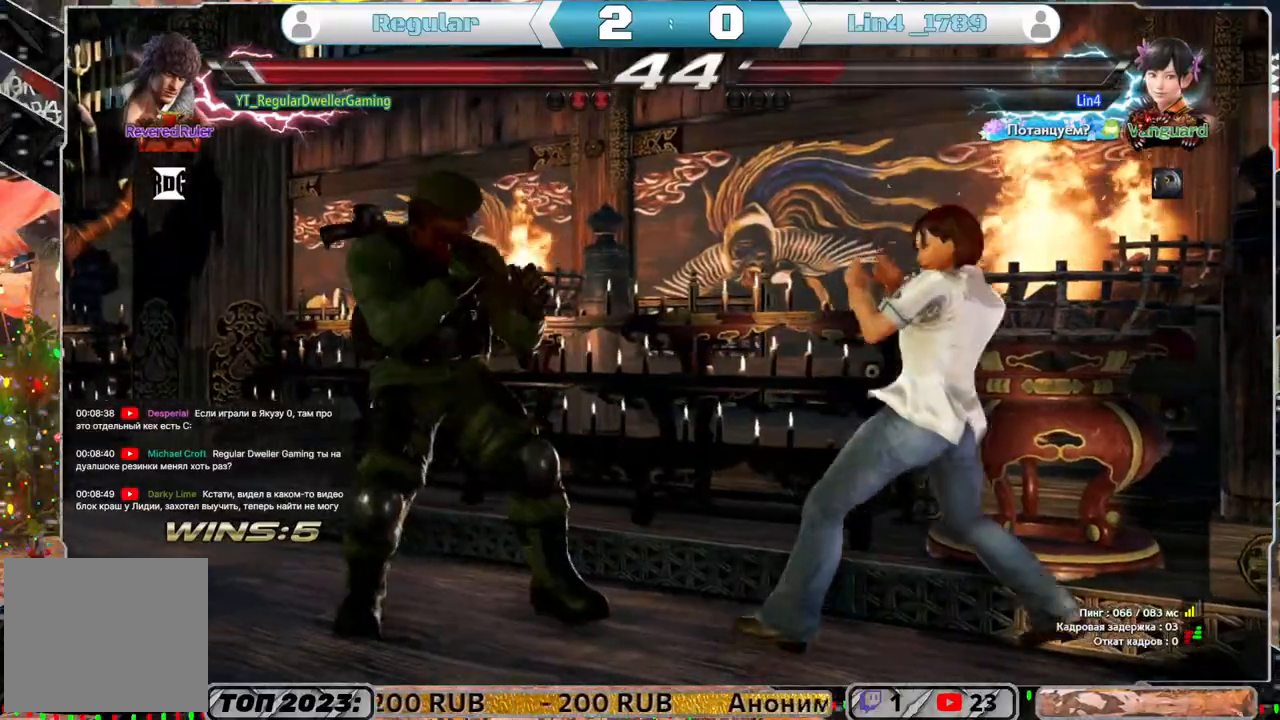
{"buttons": [], "left_stick": "center", "right_stick": "center", "events": [[83, "DPAD_LEFT", "up"], [233, "DPAD_LEFT", "down"], [267, "CIRCLE", "down"], [333, "CIRCLE", "up"], [367, "DPAD_LEFT", "up"]]}
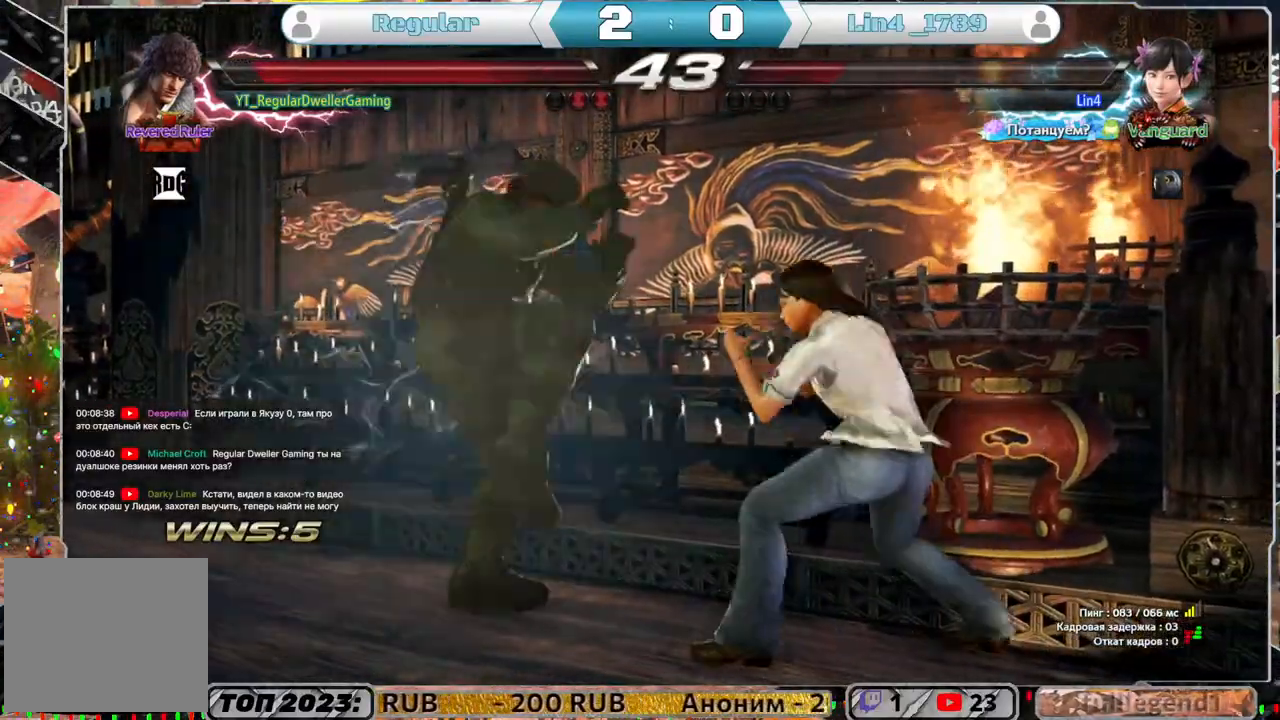
{"buttons": ["DPAD_LEFT"], "left_stick": "center", "right_stick": "center", "events": [[500, "DPAD_LEFT", "down"]]}
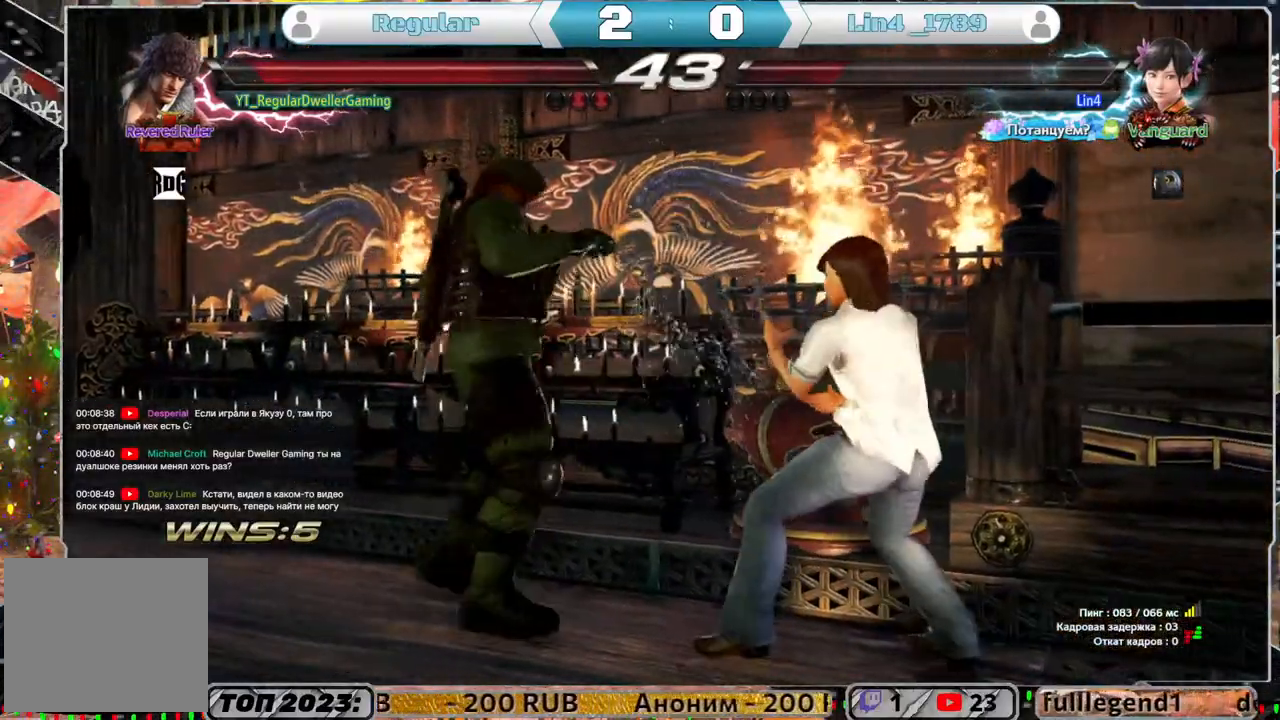
{"buttons": [], "left_stick": "center", "right_stick": "center", "events": [[483, "DPAD_LEFT", "up"]]}
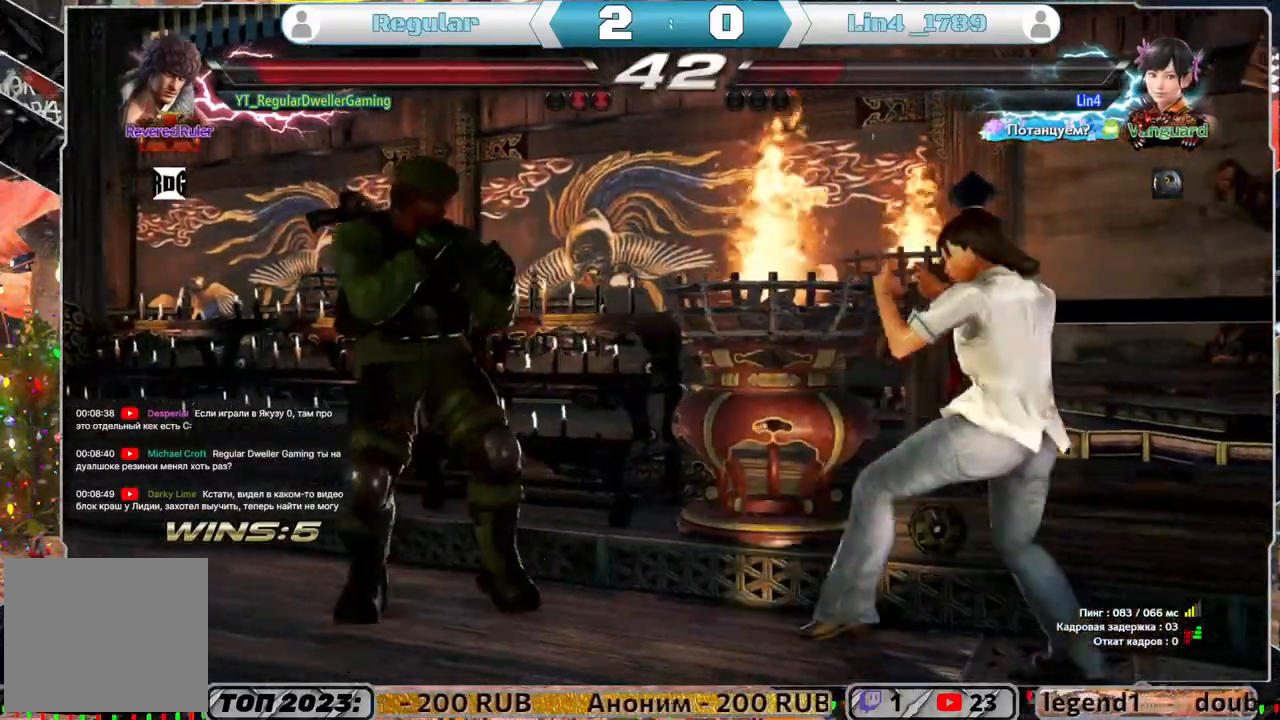
{"buttons": ["DPAD_LEFT"], "left_stick": "center", "right_stick": "center", "events": [[300, "DPAD_DOWN", "down"], [400, "DPAD_DOWN", "up"], [500, "DPAD_LEFT", "down"]]}
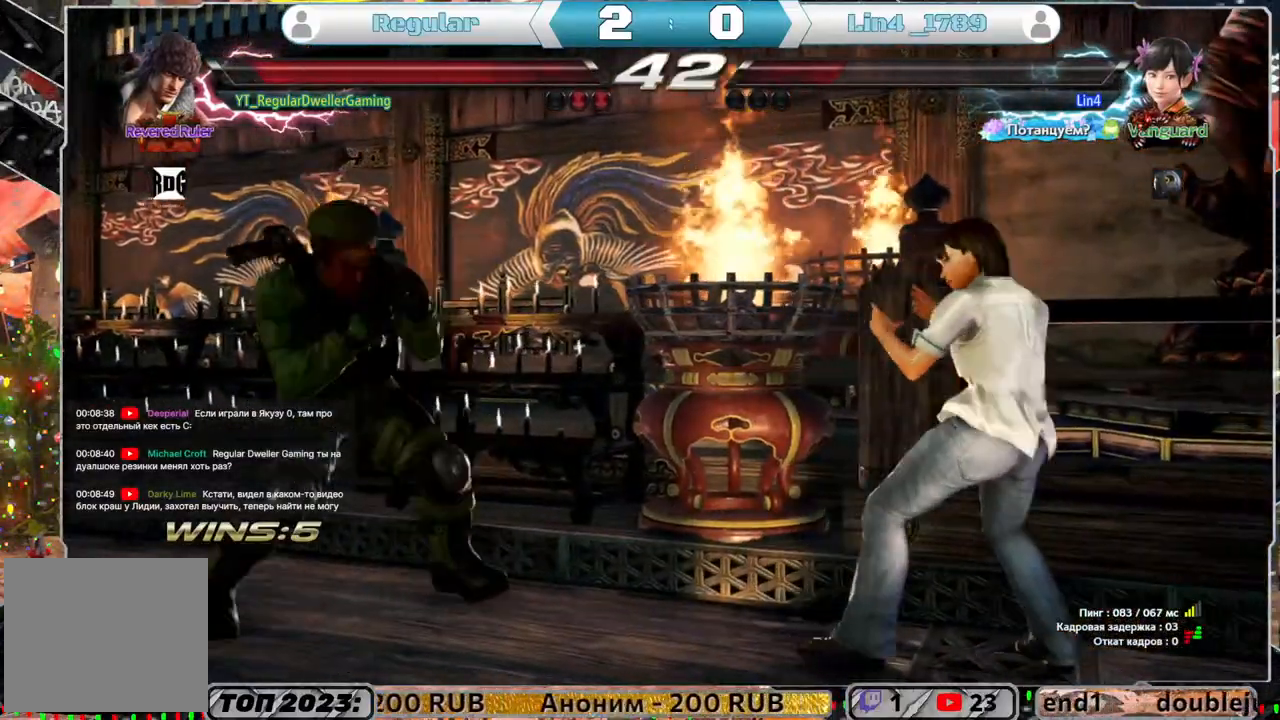
{"buttons": ["DPAD_RIGHT"], "left_stick": "center", "right_stick": "center", "events": [[67, "DPAD_LEFT", "up"], [150, "DPAD_LEFT", "down"], [250, "DPAD_LEFT", "up"], [300, "DPAD_DOWN", "down"], [383, "DPAD_DOWN", "up"], [467, "DPAD_RIGHT", "down"]]}
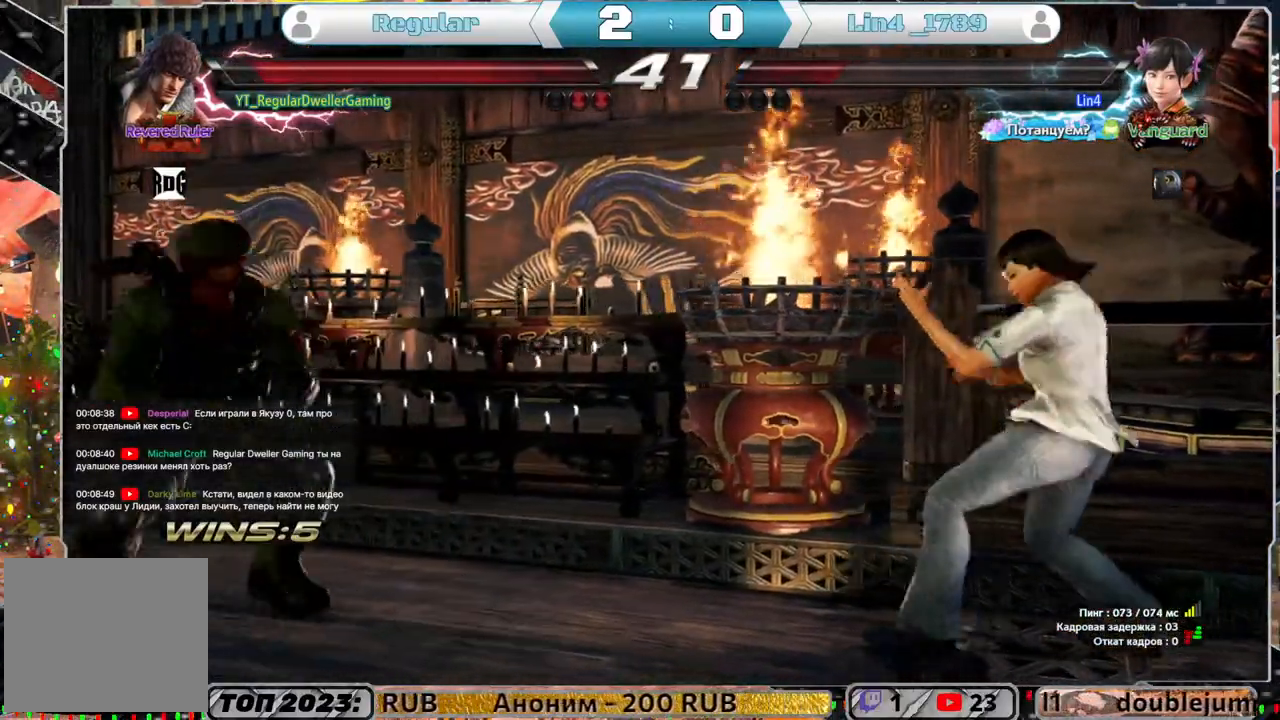
{"buttons": [], "left_stick": "center", "right_stick": "center", "events": [[50, "DPAD_RIGHT", "up"], [117, "DPAD_RIGHT", "down"], [233, "DPAD_RIGHT", "up"], [350, "DPAD_LEFT", "down"], [433, "DPAD_LEFT", "up"]]}
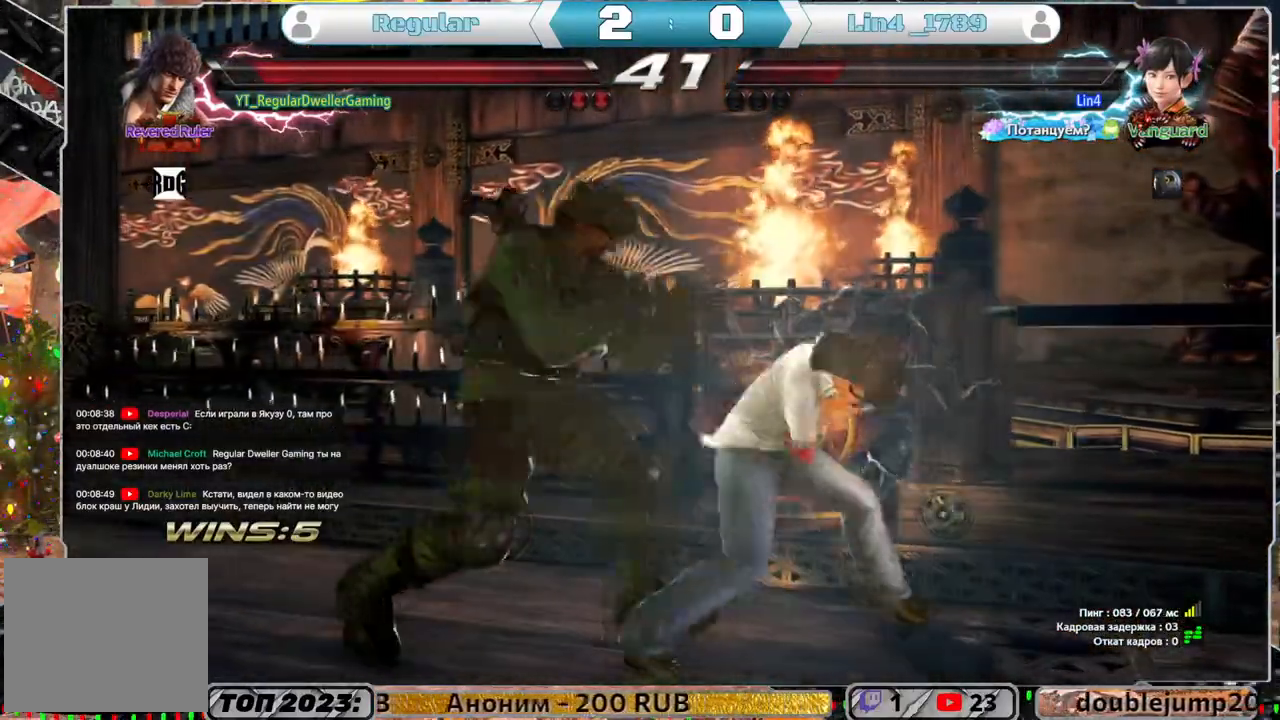
{"buttons": [], "left_stick": "center", "right_stick": "center", "events": [[17, "DPAD_LEFT", "down"], [117, "DPAD_LEFT", "up"]]}
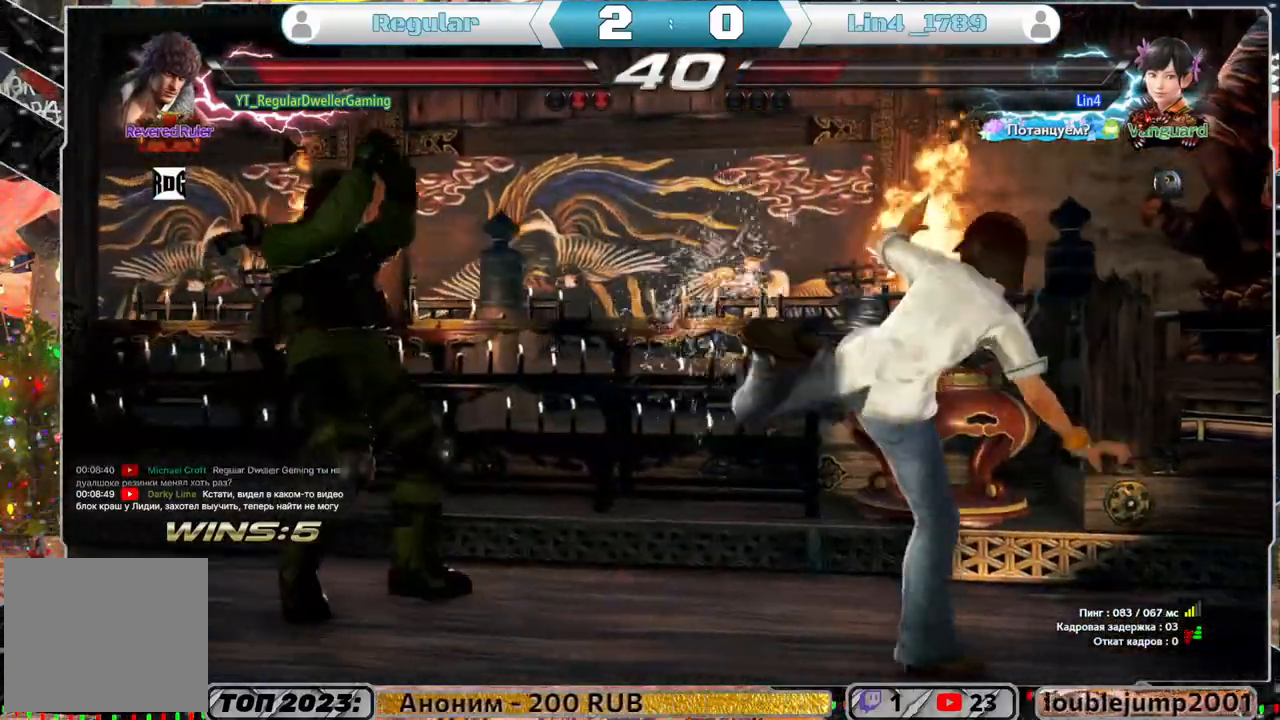
{"buttons": ["DPAD_DOWN"], "left_stick": "center", "right_stick": "center", "events": [[283, "DPAD_LEFT", "down"], [367, "DPAD_LEFT", "up"], [433, "DPAD_DOWN", "down"]]}
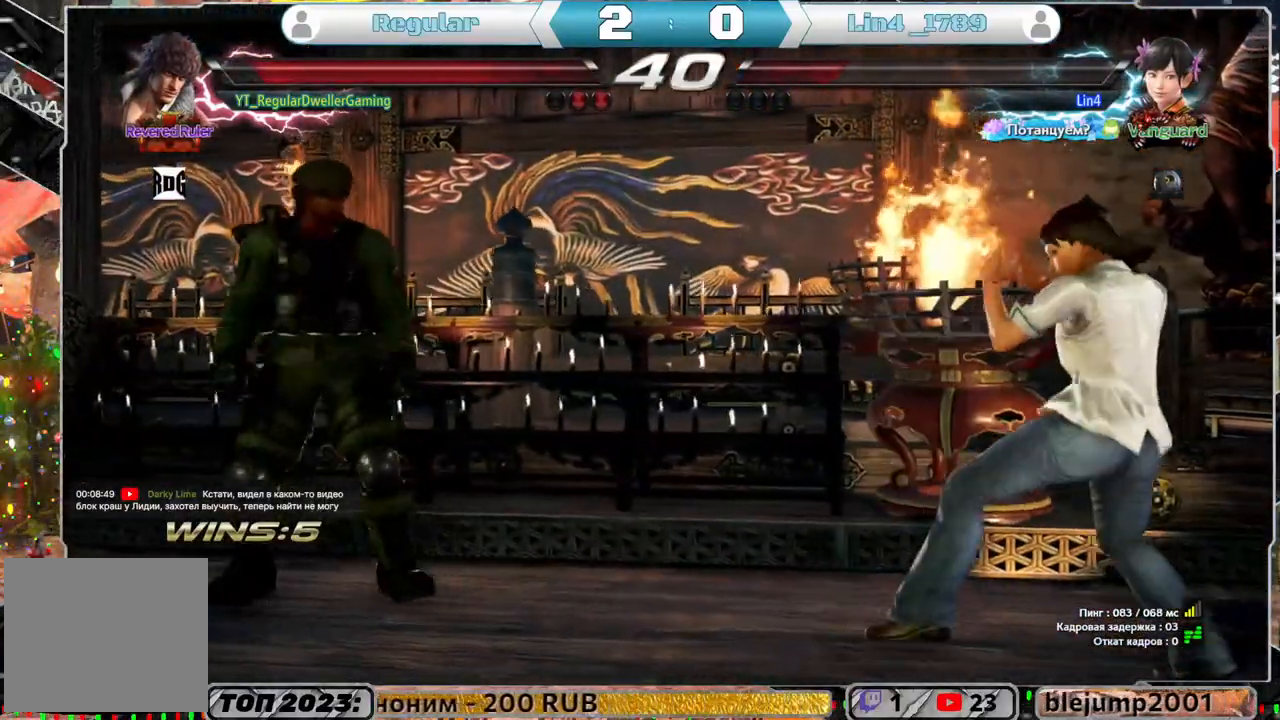
{"buttons": ["DPAD_LEFT"], "left_stick": "center", "right_stick": "center", "events": [[33, "DPAD_DOWN", "up"], [183, "DPAD_RIGHT", "down"], [283, "DPAD_RIGHT", "up"], [350, "DPAD_RIGHT", "down"], [417, "DPAD_RIGHT", "up"], [483, "DPAD_LEFT", "down"]]}
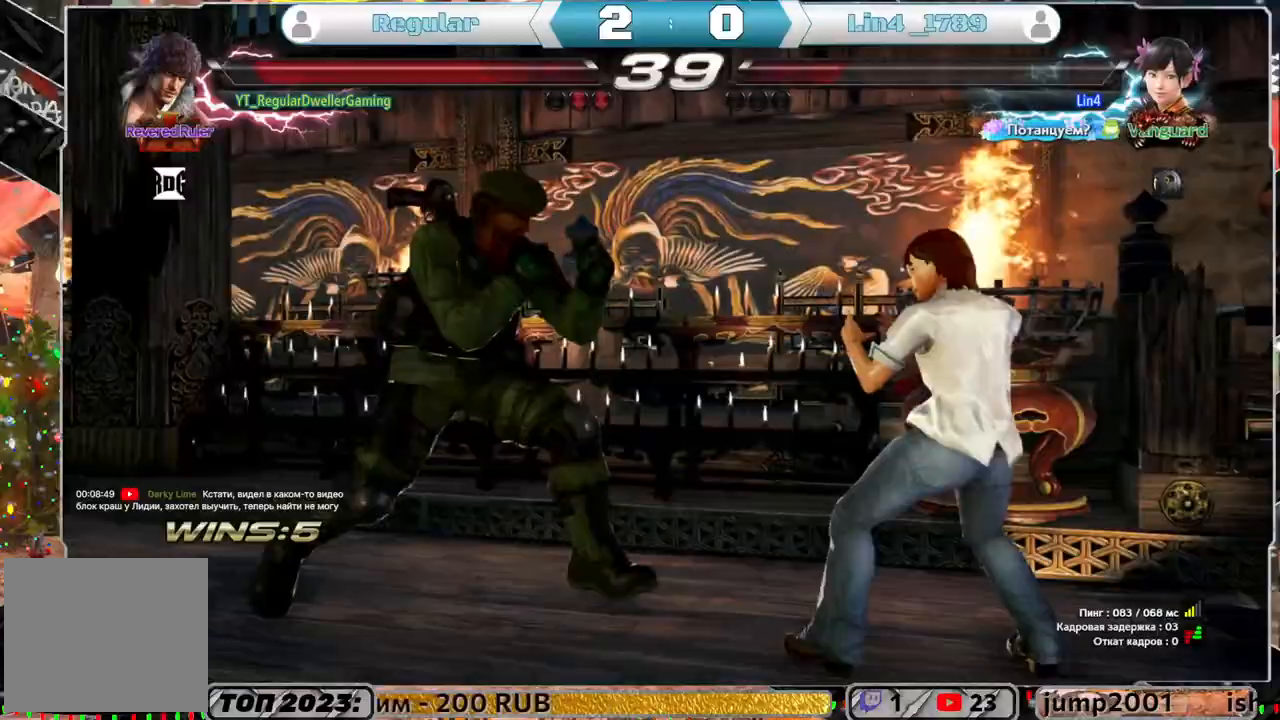
{"buttons": ["TRIANGLE"], "left_stick": "center", "right_stick": "center", "events": [[200, "DPAD_LEFT", "up"], [267, "DPAD_DOWN", "down"], [267, "DPAD_RIGHT", "down"], [300, "CROSS", "down"], [367, "CROSS", "up"], [400, "DPAD_DOWN", "up"], [400, "DPAD_RIGHT", "up"], [450, "TRIANGLE", "down"]]}
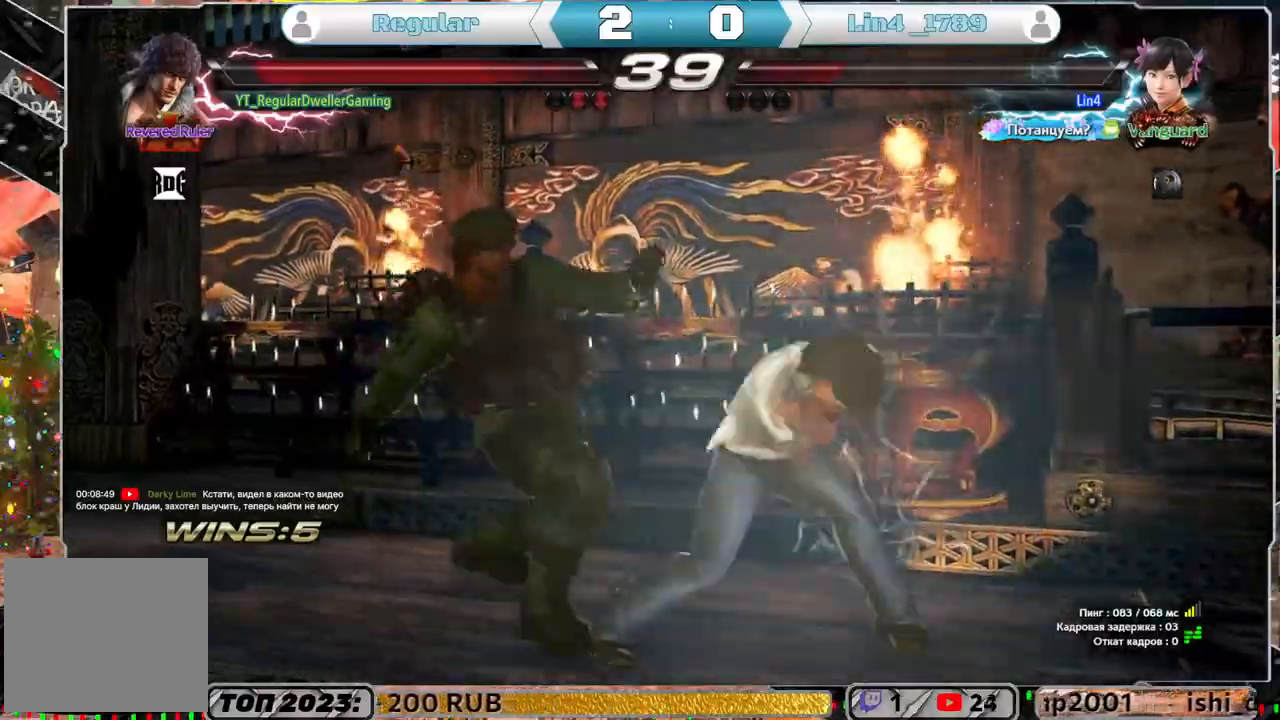
{"buttons": [], "left_stick": "center", "right_stick": "center", "events": [[33, "TRIANGLE", "up"]]}
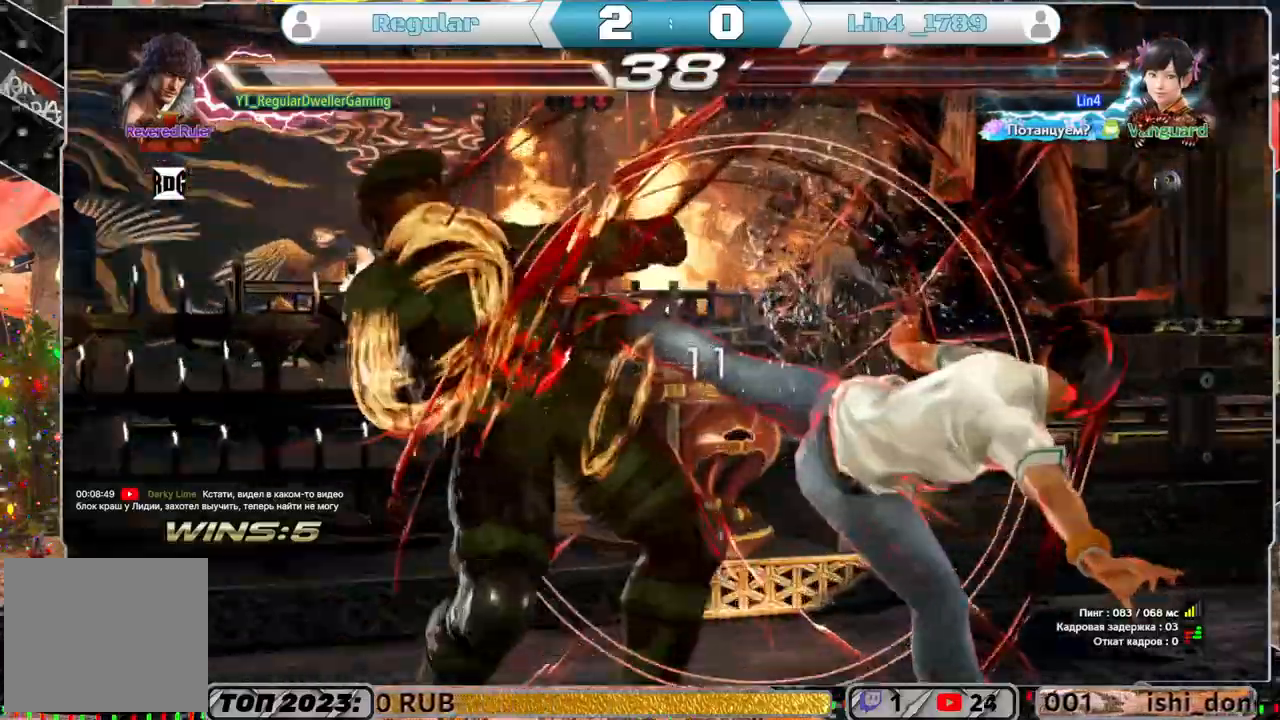
{"buttons": [], "left_stick": "center", "right_stick": "center", "events": [[250, "DPAD_LEFT", "down"], [417, "DPAD_LEFT", "up"]]}
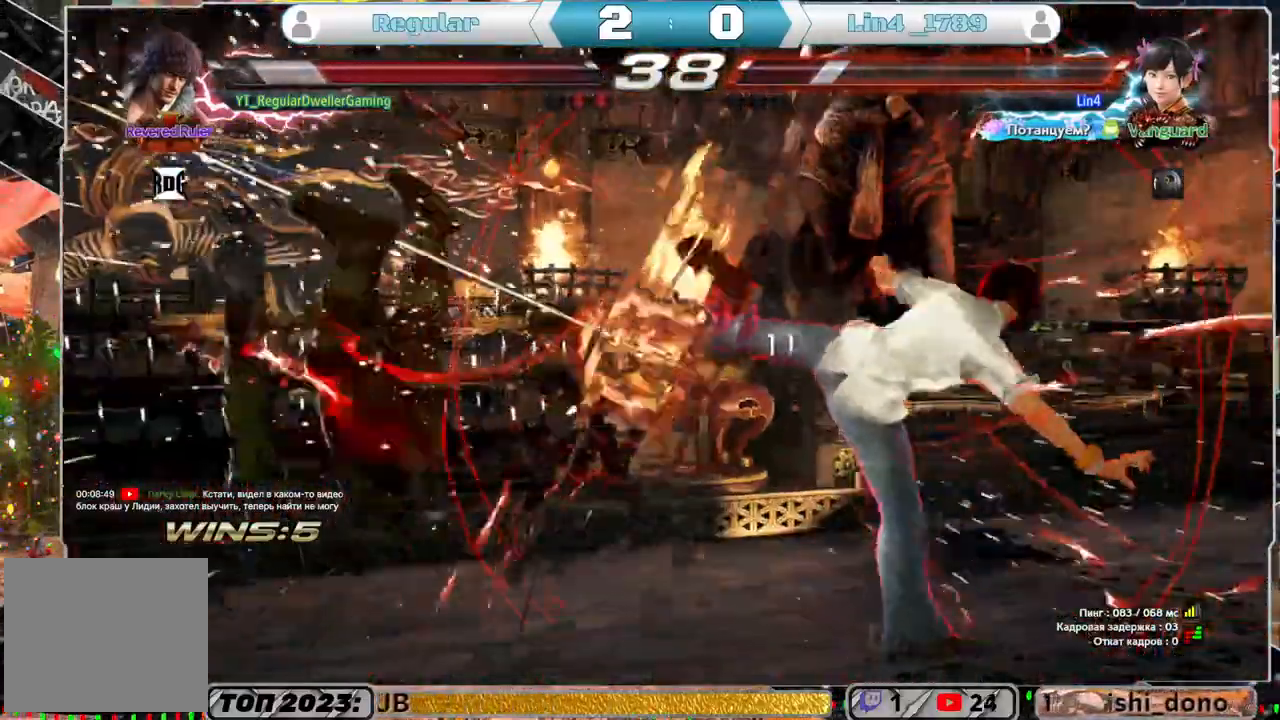
{"buttons": ["DPAD_DOWN"], "left_stick": "center", "right_stick": "center", "events": [[150, "DPAD_DOWN", "down"], [333, "CIRCLE", "down"], [417, "CIRCLE", "up"]]}
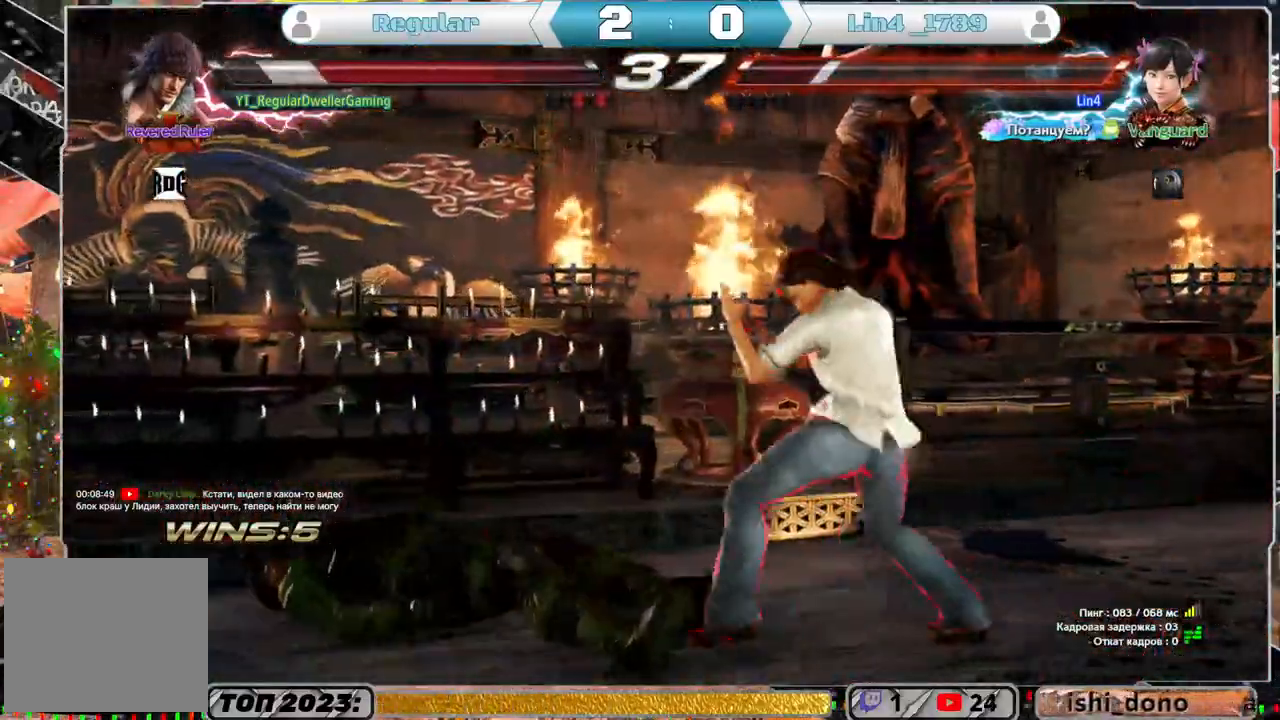
{"buttons": ["DPAD_LEFT"], "left_stick": "center", "right_stick": "center", "events": [[17, "CIRCLE", "down"], [67, "CIRCLE", "up"], [100, "DPAD_DOWN", "up"], [200, "DPAD_LEFT", "down"]]}
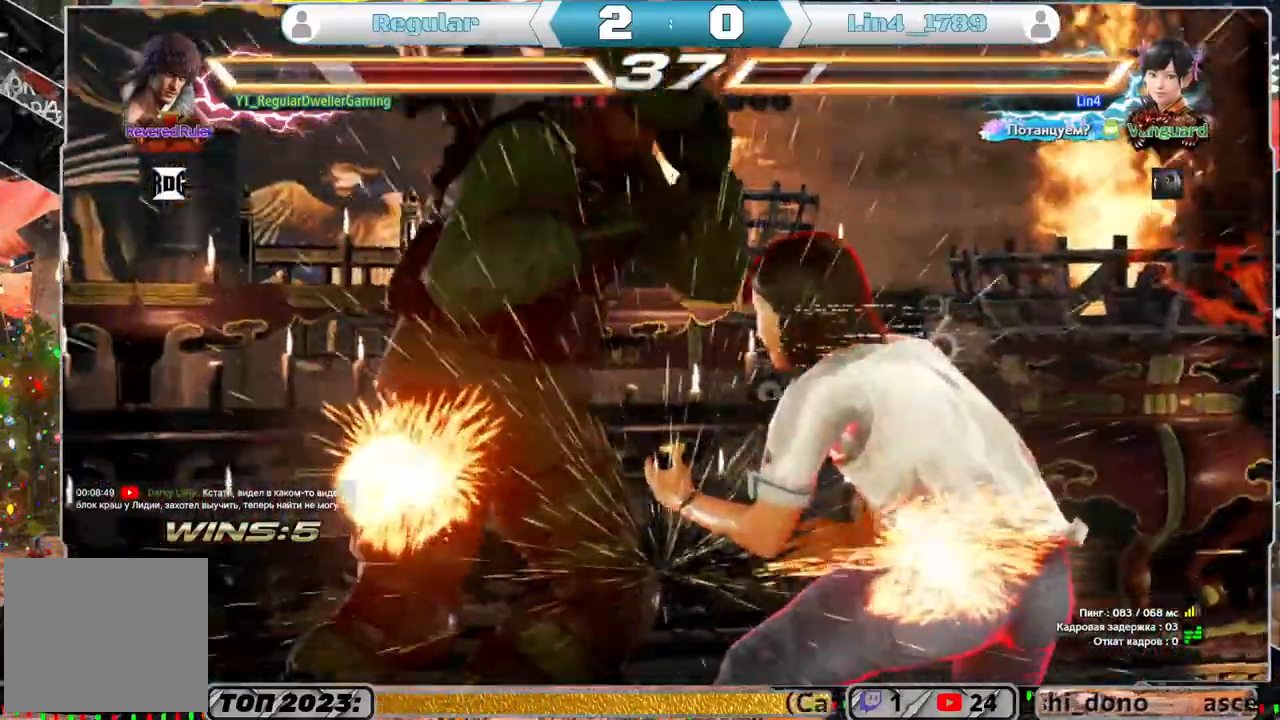
{"buttons": [], "left_stick": "center", "right_stick": "center", "events": [[117, "DPAD_LEFT", "up"], [400, "SQUARE", "down"], [483, "SQUARE", "up"]]}
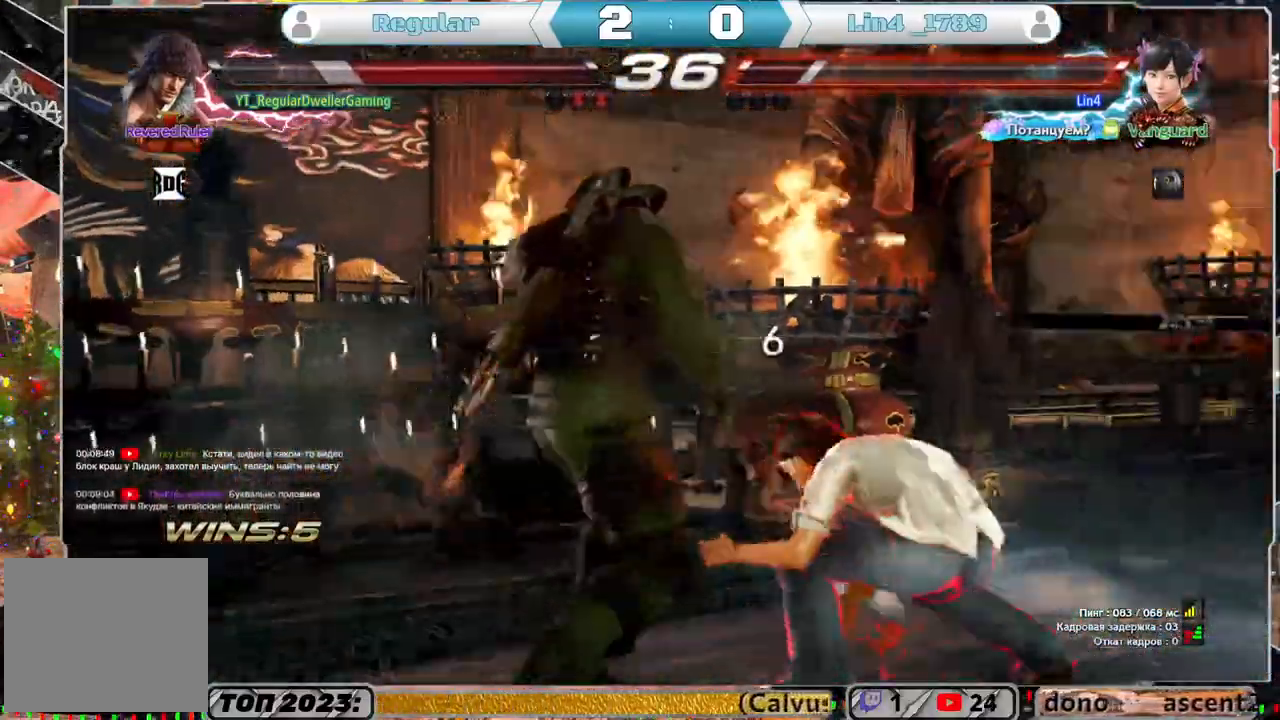
{"buttons": ["DPAD_LEFT"], "left_stick": "center", "right_stick": "center", "events": [[67, "SQUARE", "down"], [117, "SQUARE", "up"], [317, "DPAD_LEFT", "down"]]}
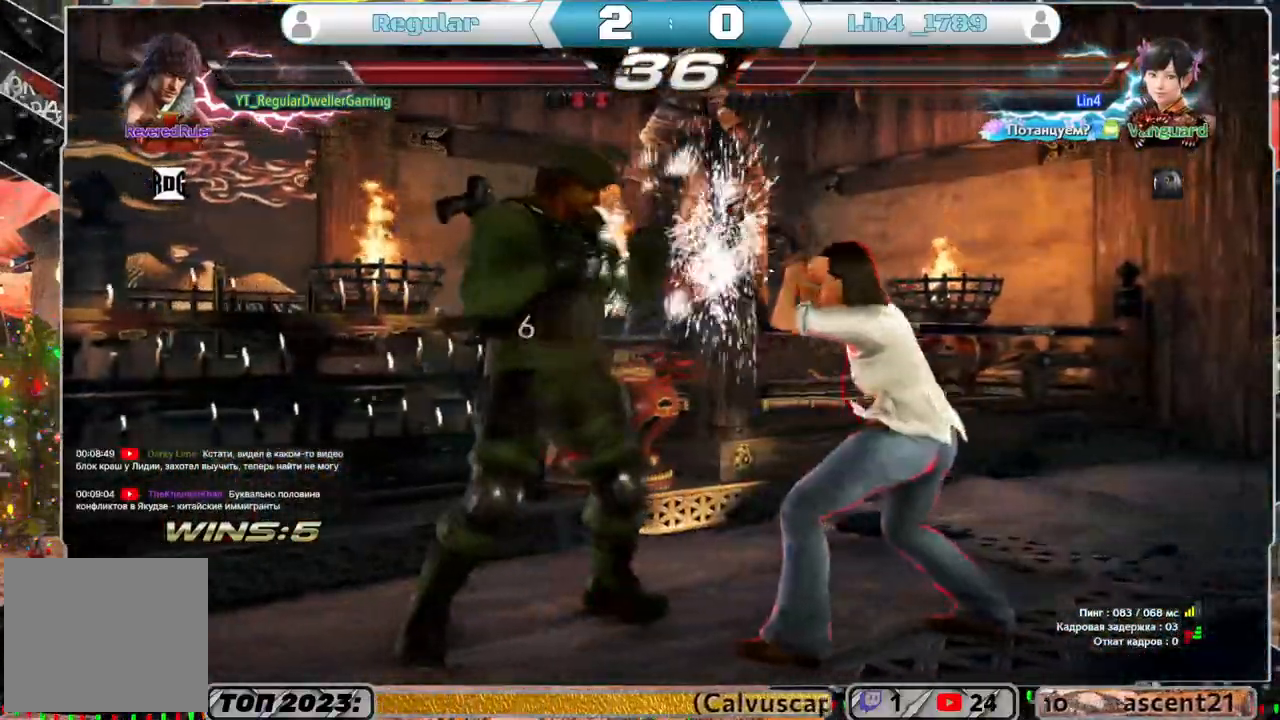
{"buttons": [], "left_stick": "center", "right_stick": "center", "events": [[150, "DPAD_LEFT", "up"], [200, "DPAD_DOWN", "down"], [250, "CROSS", "down"], [250, "DPAD_RIGHT", "down"], [300, "CROSS", "up"], [333, "DPAD_DOWN", "up"], [333, "DPAD_RIGHT", "up"]]}
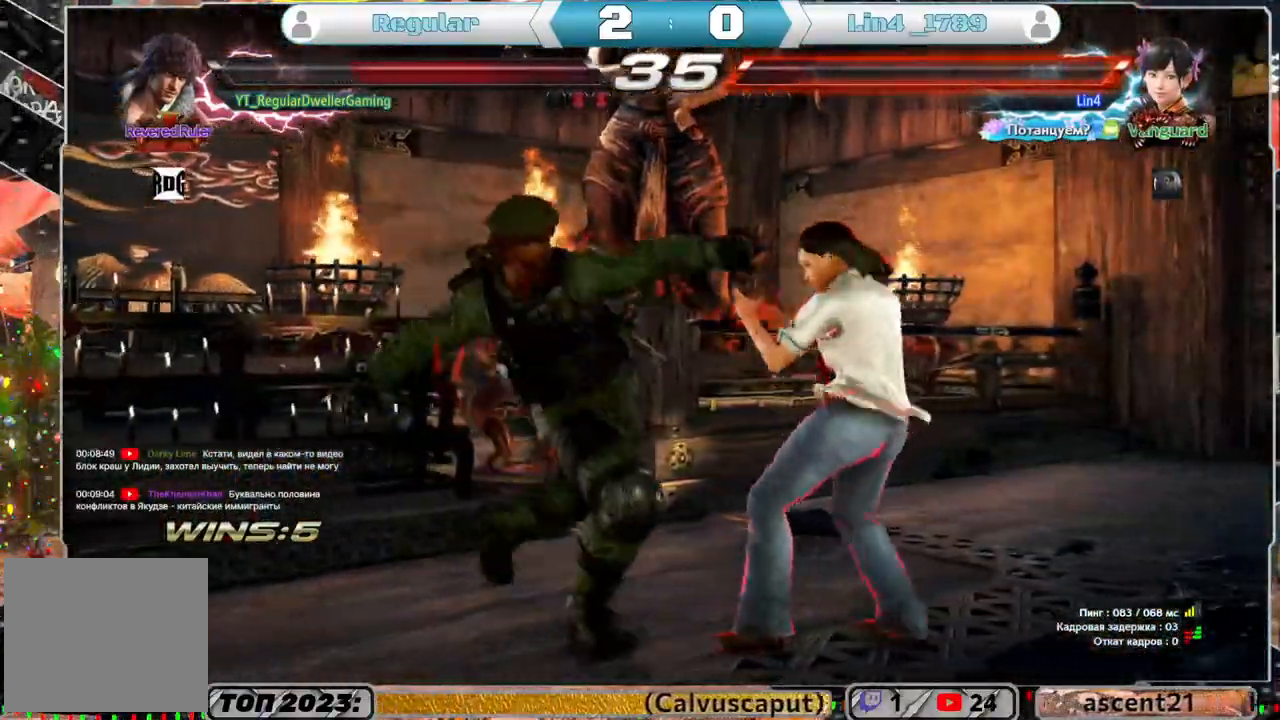
{"buttons": ["DPAD_LEFT"], "left_stick": "center", "right_stick": "center", "events": [[433, "DPAD_LEFT", "down"]]}
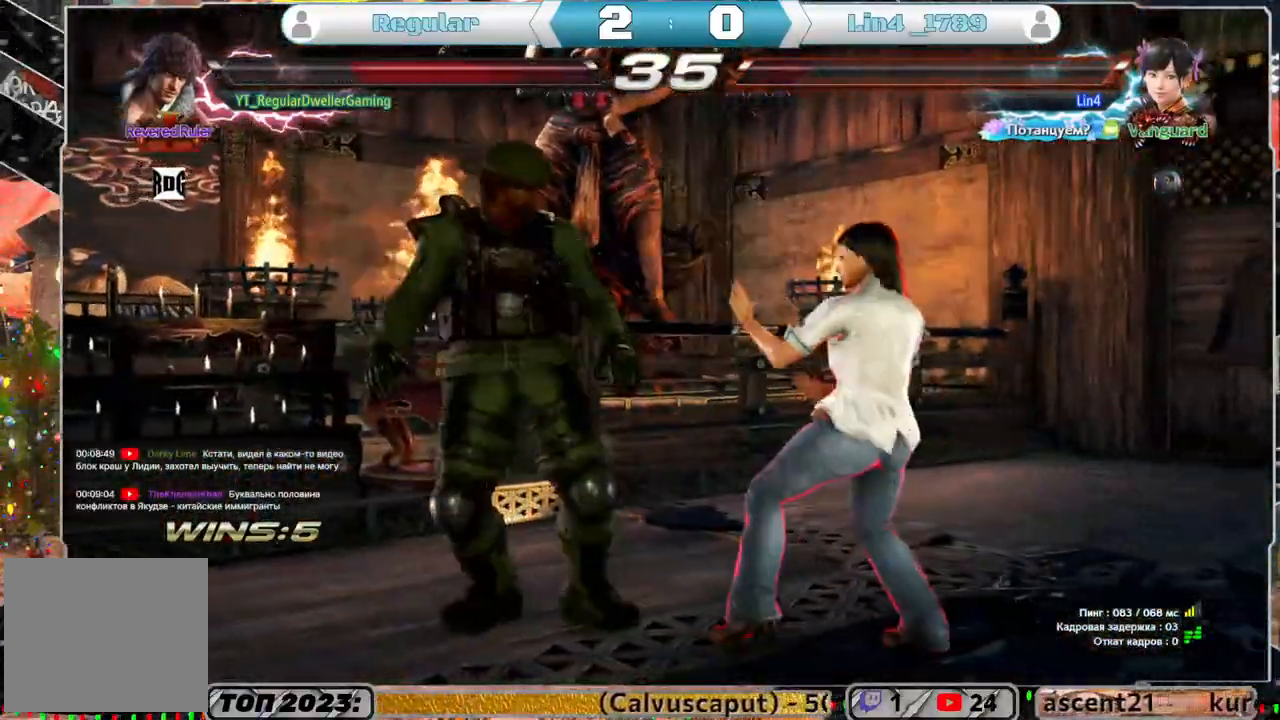
{"buttons": [], "left_stick": "center", "right_stick": "center", "events": [[200, "DPAD_LEFT", "up"], [317, "DPAD_DOWN", "down"], [317, "DPAD_RIGHT", "down"], [333, "CROSS", "down"], [417, "CROSS", "up"], [417, "DPAD_DOWN", "up"], [433, "DPAD_RIGHT", "up"]]}
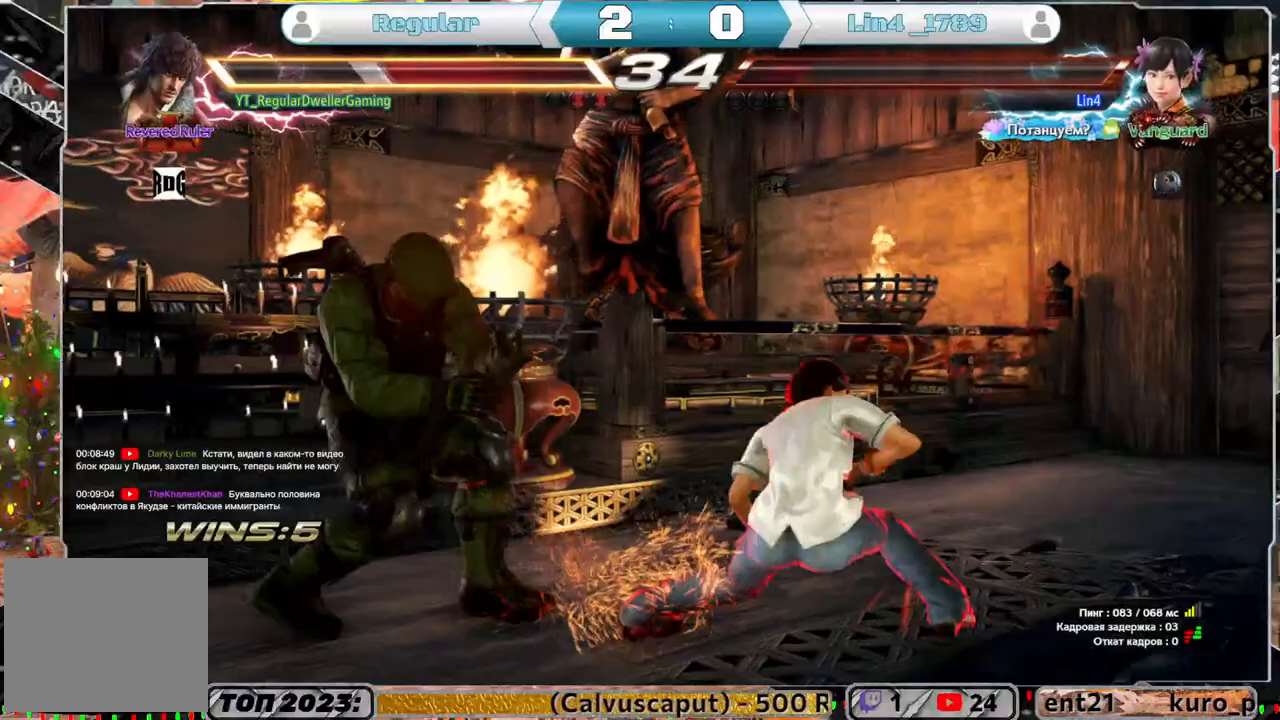
{"buttons": ["DPAD_LEFT"], "left_stick": "center", "right_stick": "center", "events": [[183, "DPAD_LEFT", "down"]]}